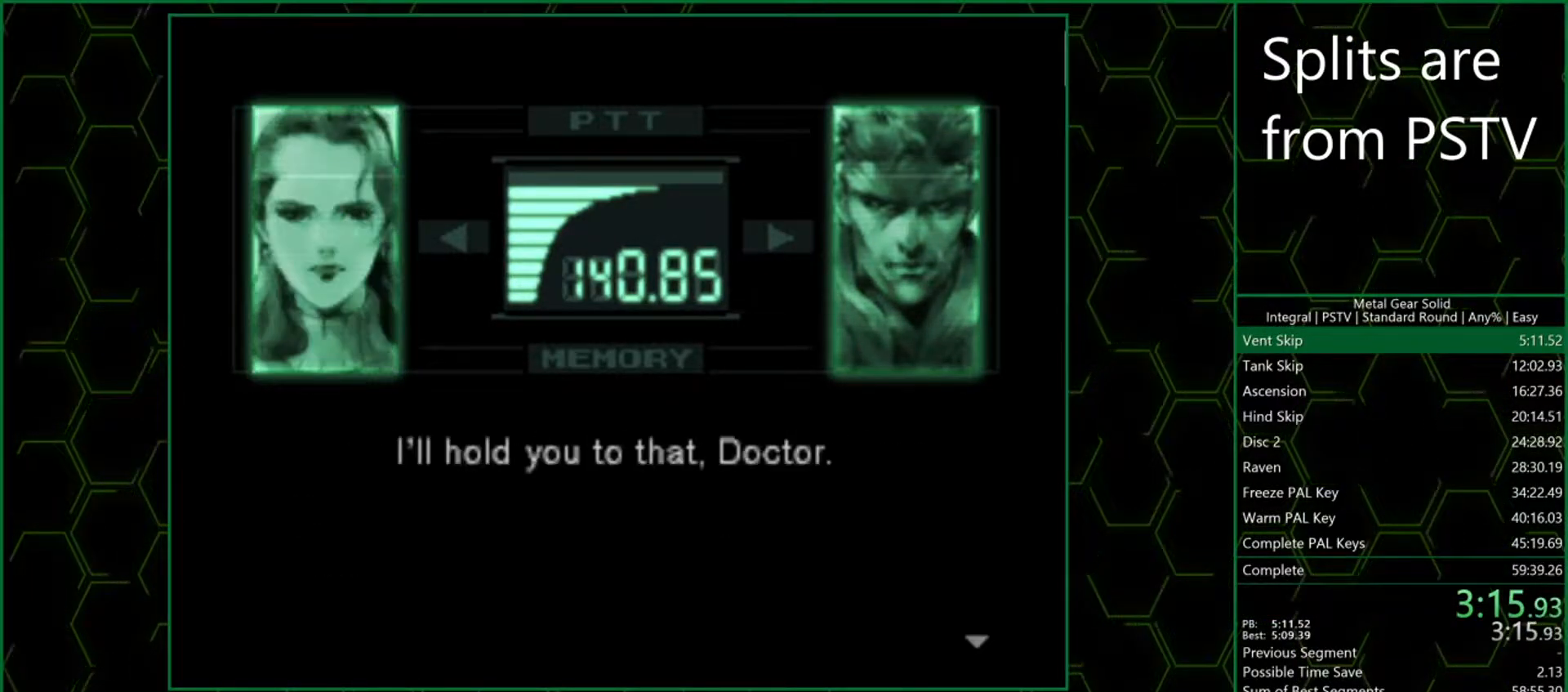
Gameplay with a controller (PlayStation layout); each line is a JSON object with the inputs held at the frame after it. "events" lists button and stick changes between this image and that frame as [ms after this image, input, new state], when the widget could be followed in between. Not read: L3 R3 right_stick.
{"buttons": ["CROSS"], "left_stick": "center", "events": [[17, "CROSS", "up"], [83, "CROSS", "down"], [133, "CROSS", "up"], [200, "CROSS", "down"], [250, "CROSS", "up"], [317, "CROSS", "down"], [350, "CROSS", "up"], [400, "CROSS", "down"], [467, "CROSS", "up"], [500, "CROSS", "down"]]}
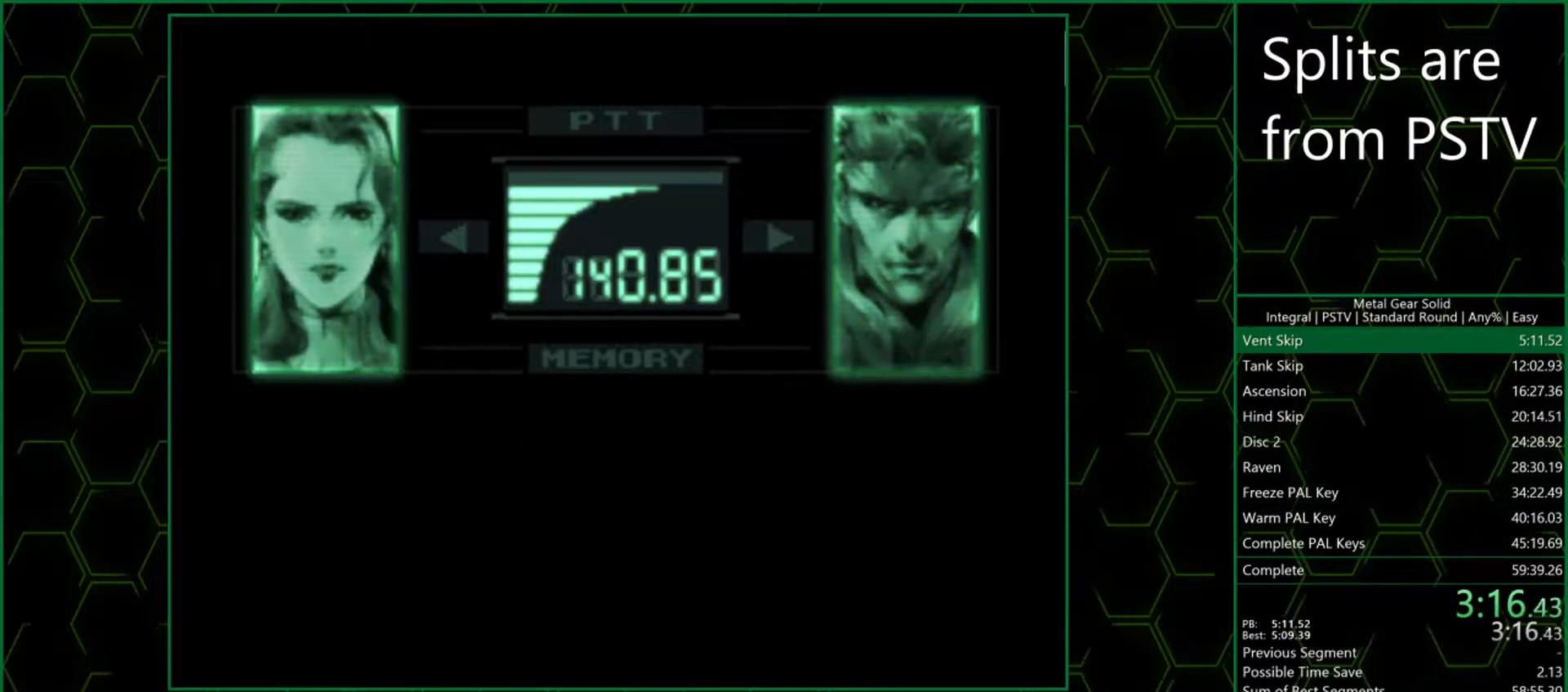
{"buttons": [], "left_stick": "center", "events": [[133, "CROSS", "up"], [183, "CROSS", "down"], [233, "CROSS", "up"], [300, "CROSS", "down"], [350, "CROSS", "up"], [417, "CROSS", "down"], [433, "CROSS", "up"]]}
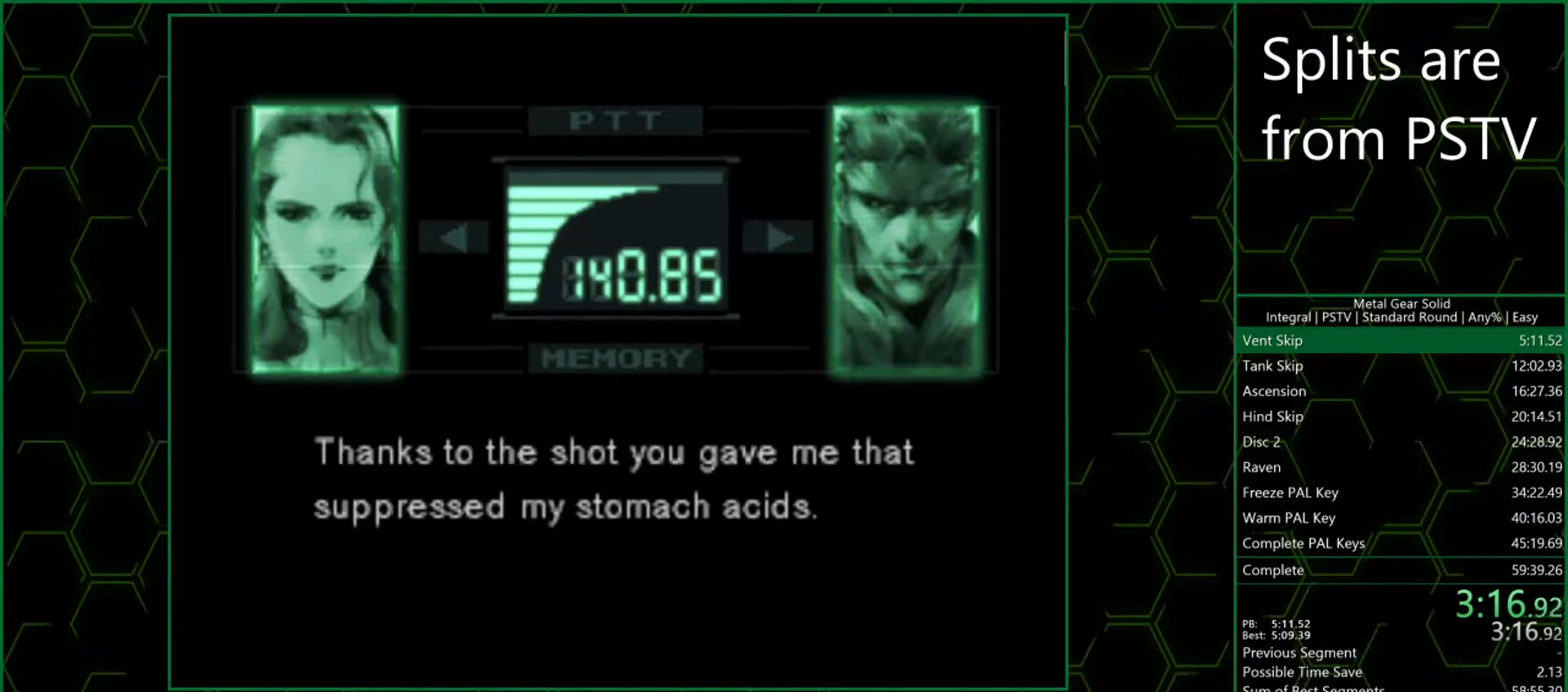
{"buttons": [], "left_stick": "center", "events": [[17, "CROSS", "down"], [50, "CROSS", "up"], [100, "CROSS", "down"], [150, "CROSS", "up"], [217, "CROSS", "down"], [267, "CROSS", "up"], [317, "CROSS", "down"], [367, "CROSS", "up"], [433, "CROSS", "down"], [483, "CROSS", "up"]]}
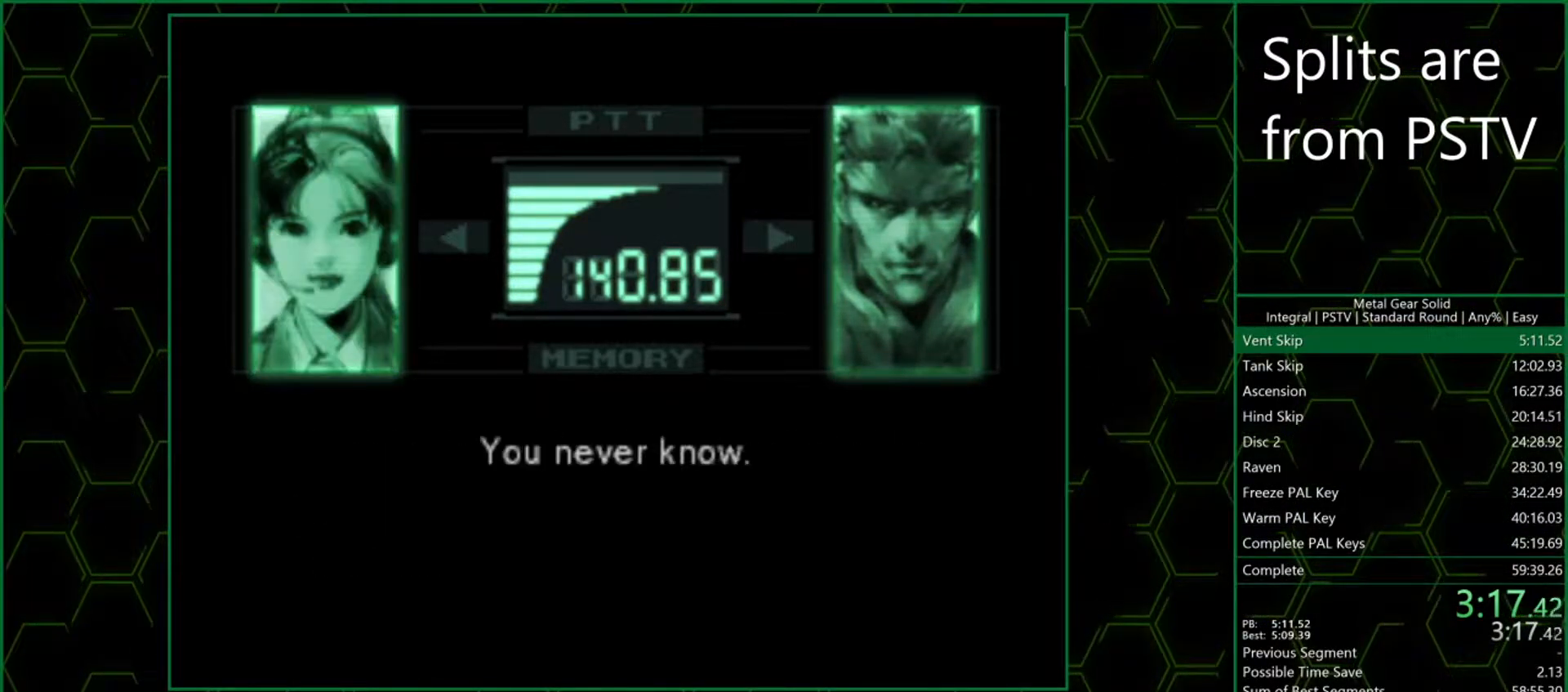
{"buttons": ["CROSS"], "left_stick": "center", "events": [[50, "CROSS", "down"], [117, "CROSS", "up"], [167, "CROSS", "down"], [217, "CROSS", "up"], [267, "CROSS", "down"], [317, "CROSS", "up"], [383, "CROSS", "down"], [433, "CROSS", "up"], [500, "CROSS", "down"]]}
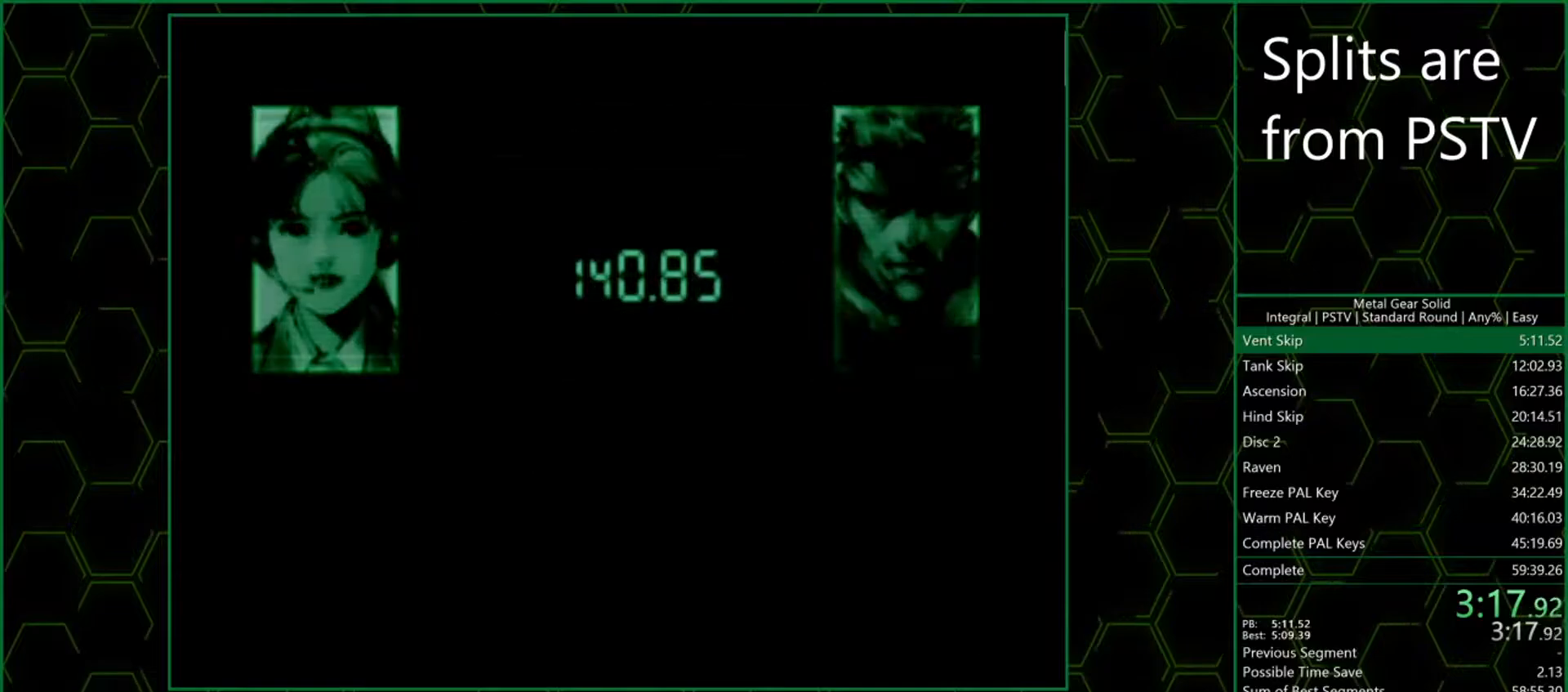
{"buttons": ["CROSS"], "left_stick": "center", "events": [[50, "CROSS", "up"], [100, "CROSS", "down"], [167, "CROSS", "up"], [217, "CROSS", "down"]]}
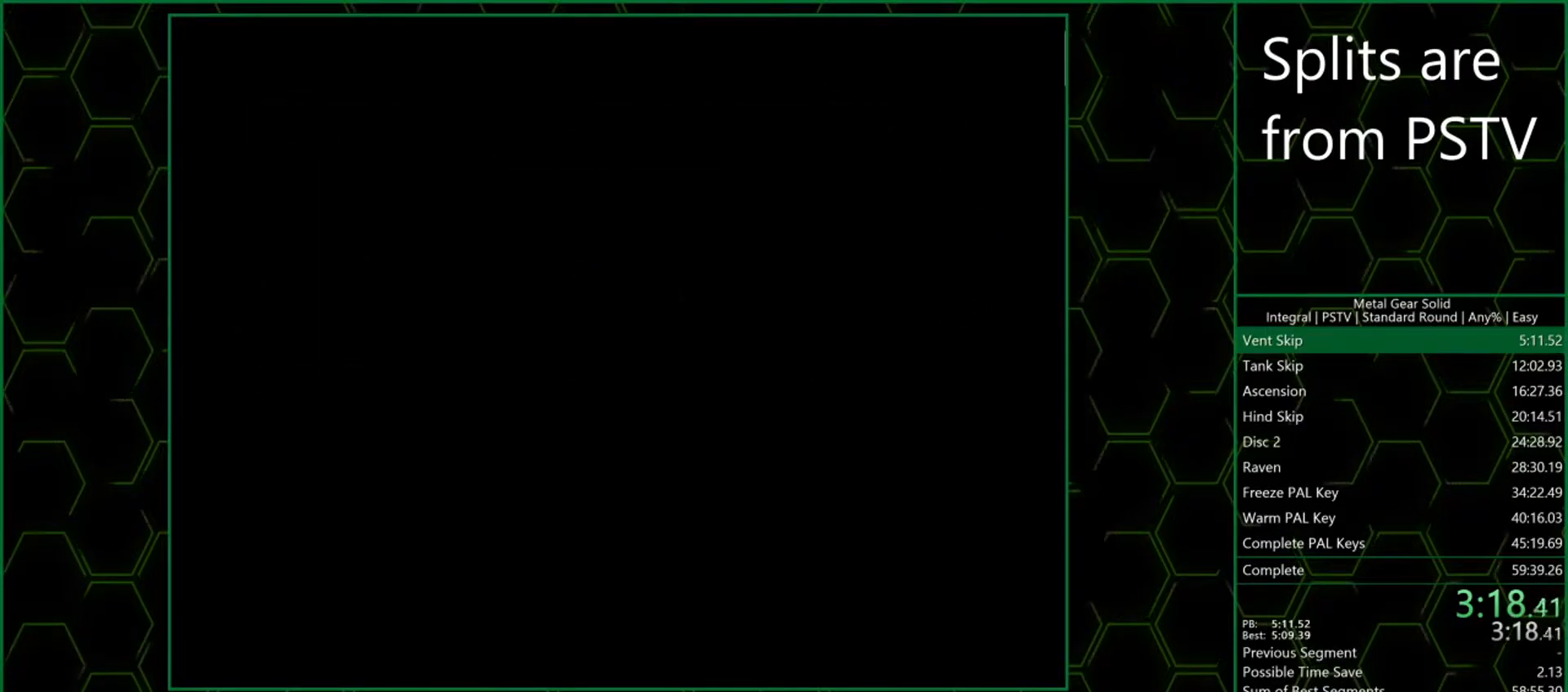
{"buttons": ["CROSS"], "left_stick": "center", "events": []}
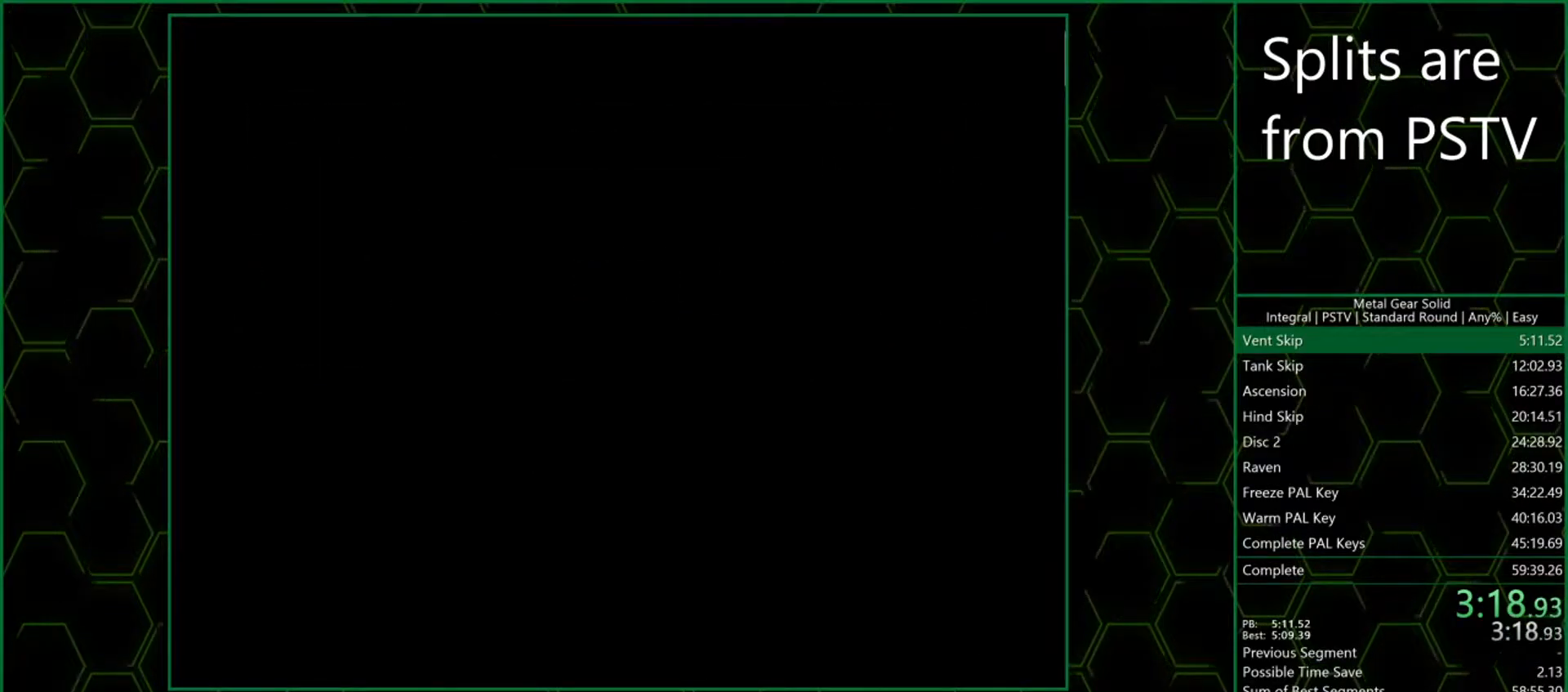
{"buttons": ["DPAD_RIGHT"], "left_stick": "center", "events": [[450, "DPAD_RIGHT", "down"], [467, "CROSS", "up"]]}
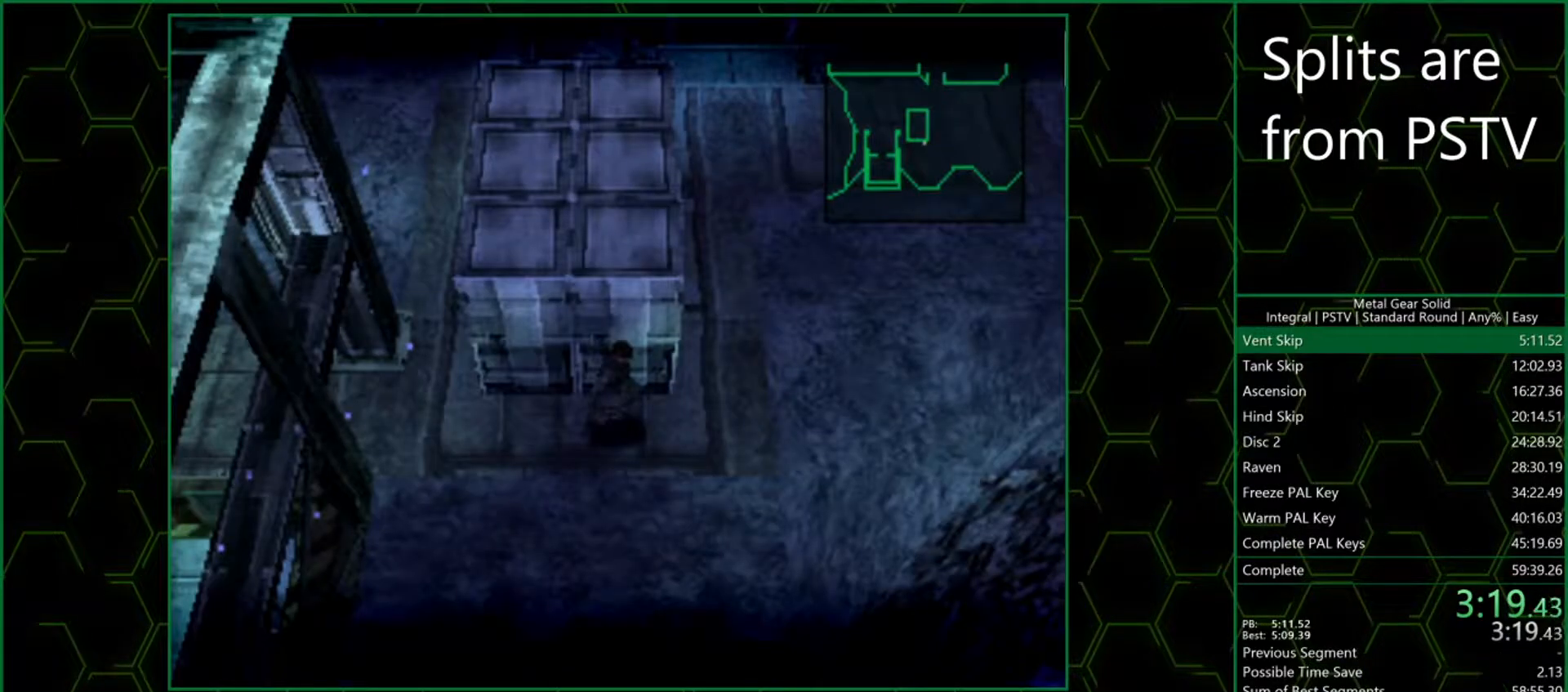
{"buttons": ["DPAD_UP"], "left_stick": "center", "events": [[467, "DPAD_UP", "down"], [500, "DPAD_RIGHT", "up"]]}
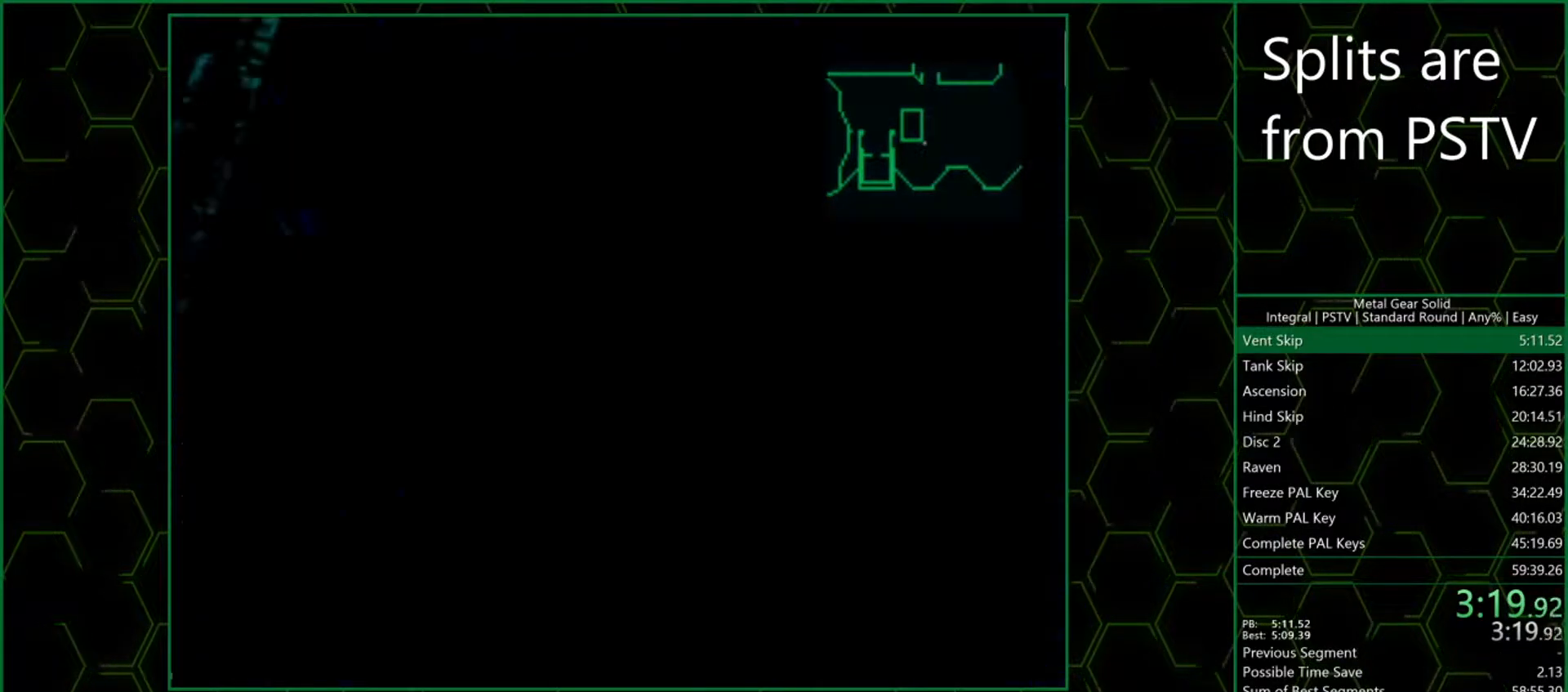
{"buttons": ["DPAD_UP"], "left_stick": "center", "events": [[333, "DPAD_RIGHT", "down"], [400, "DPAD_RIGHT", "up"]]}
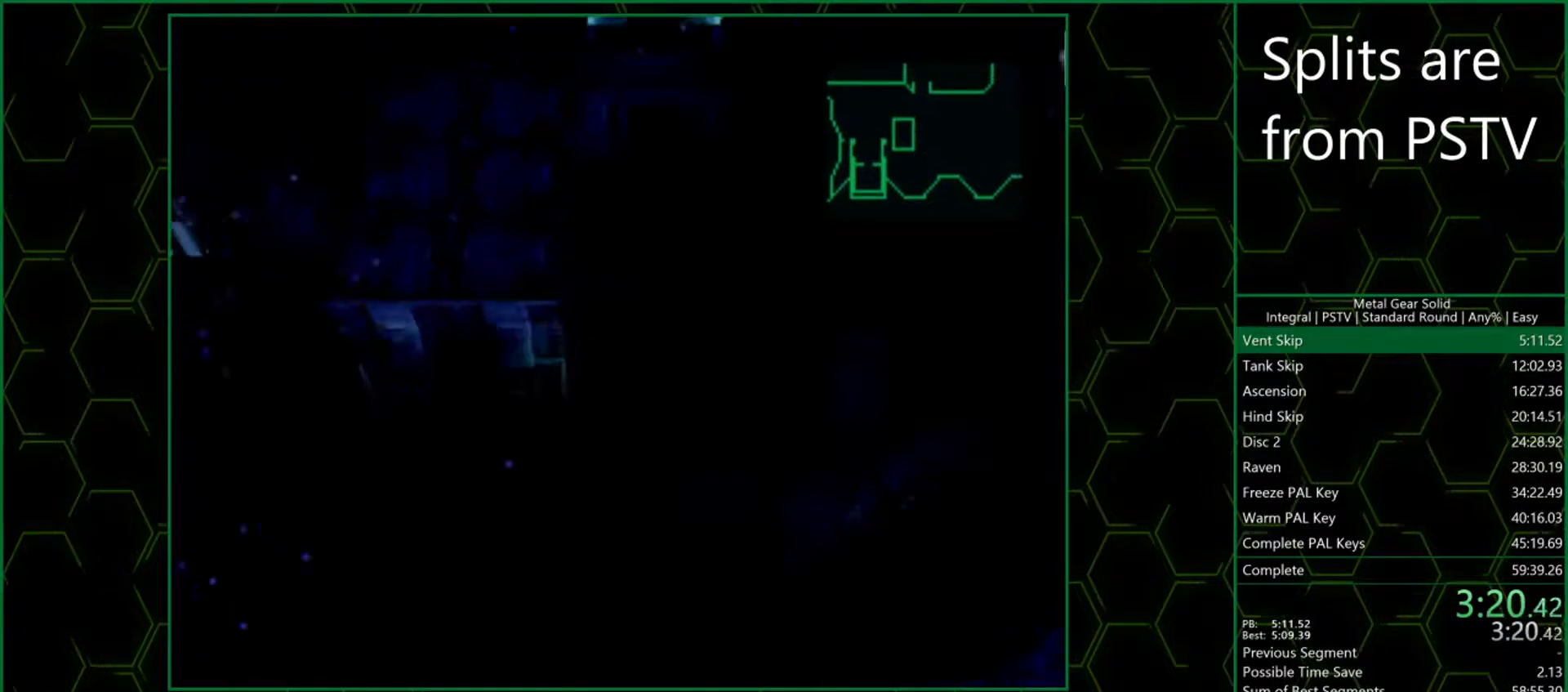
{"buttons": ["DPAD_UP"], "left_stick": "center", "events": [[150, "DPAD_RIGHT", "down"], [250, "DPAD_RIGHT", "up"]]}
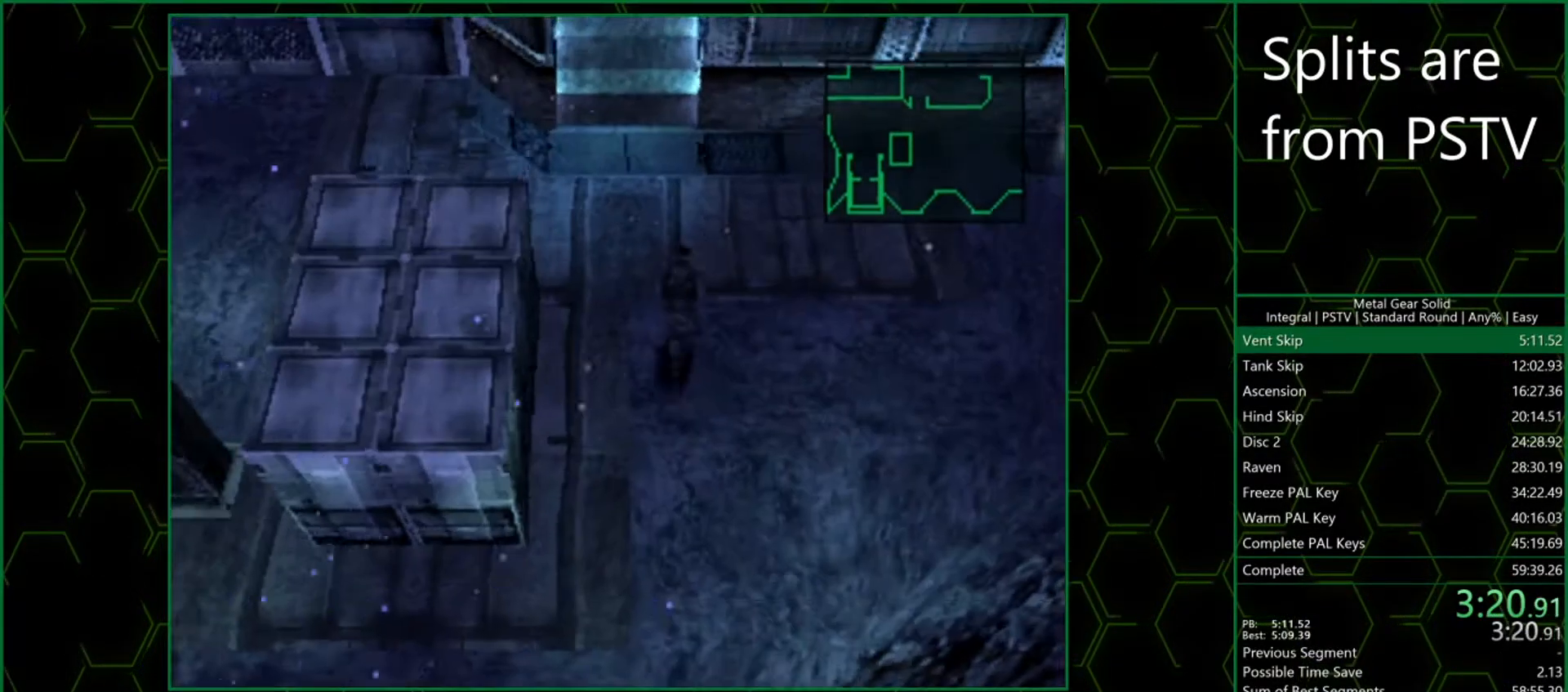
{"buttons": ["DPAD_UP"], "left_stick": "center", "events": []}
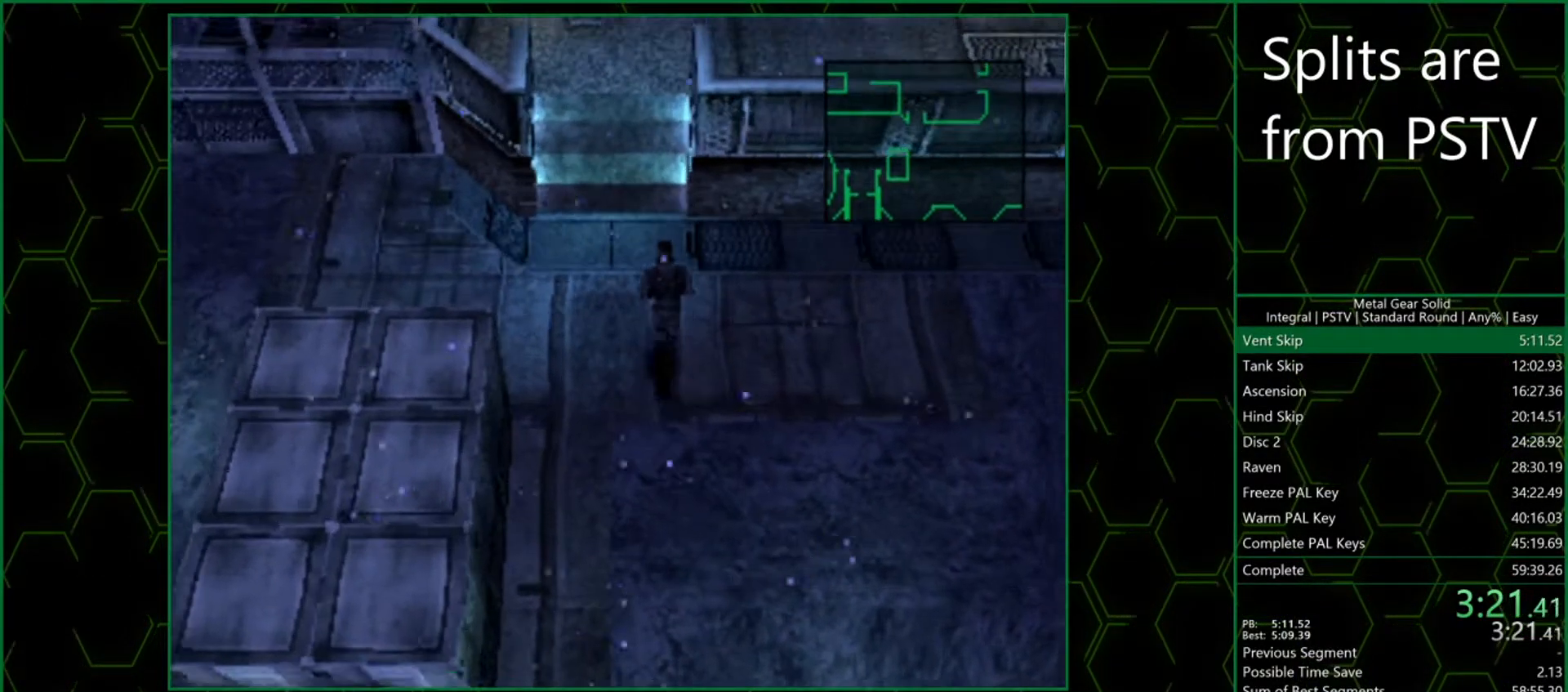
{"buttons": ["DPAD_UP"], "left_stick": "center", "events": []}
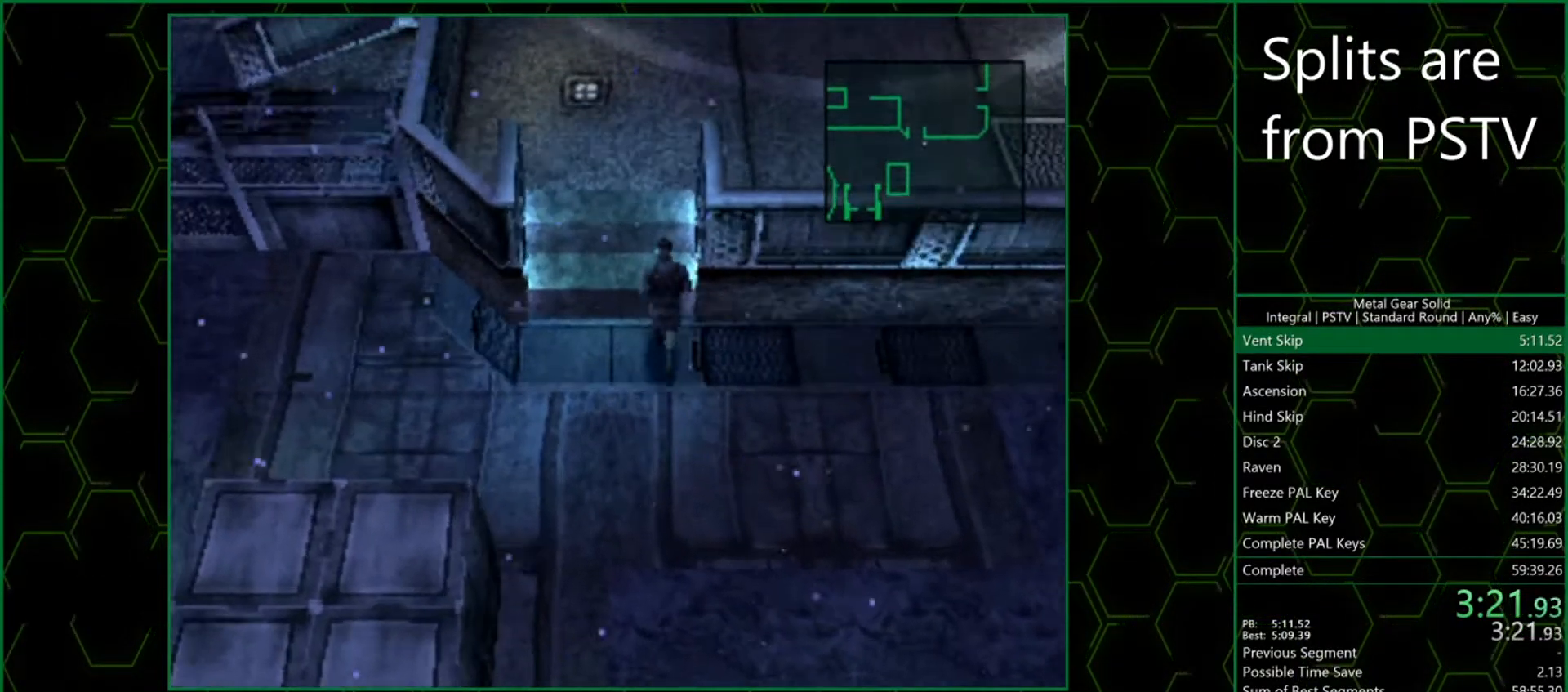
{"buttons": ["DPAD_UP"], "left_stick": "center", "events": []}
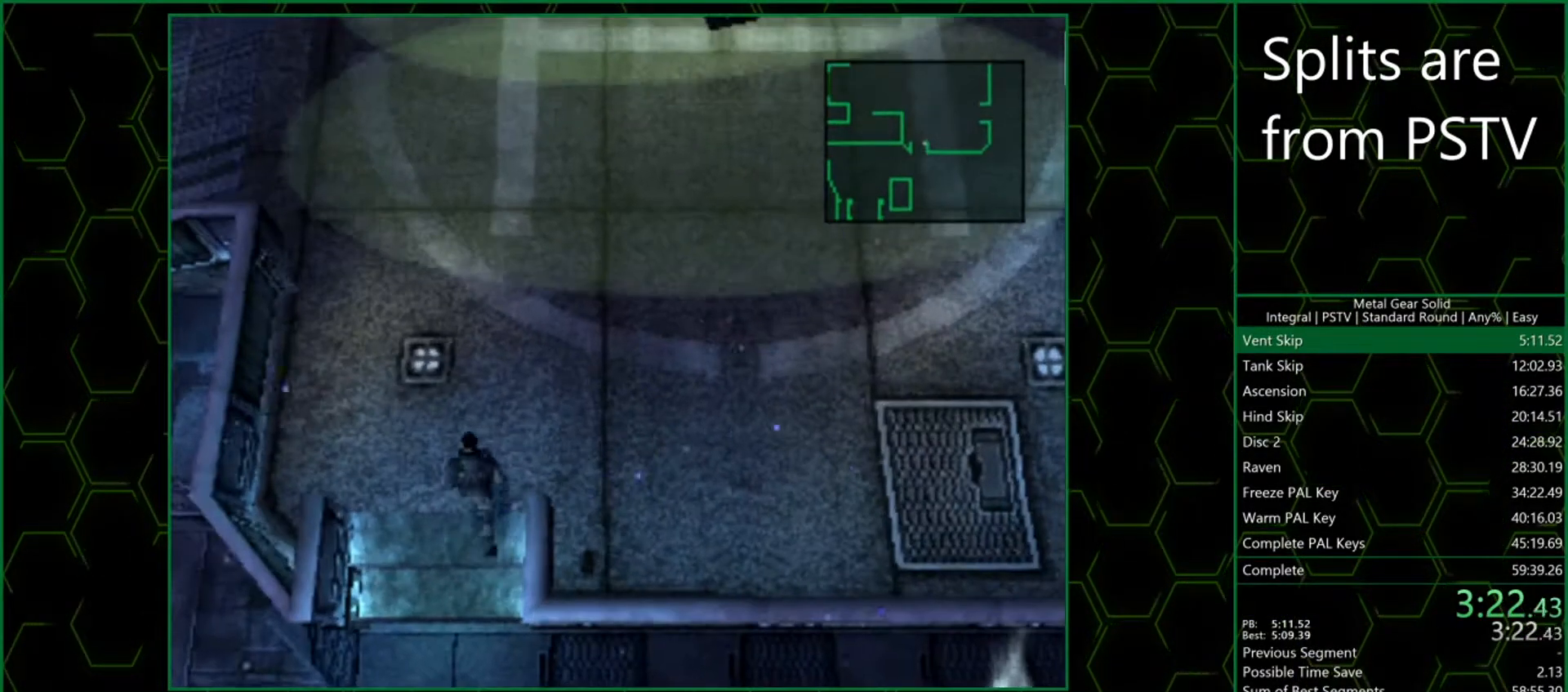
{"buttons": ["DPAD_UP"], "left_stick": "center", "events": []}
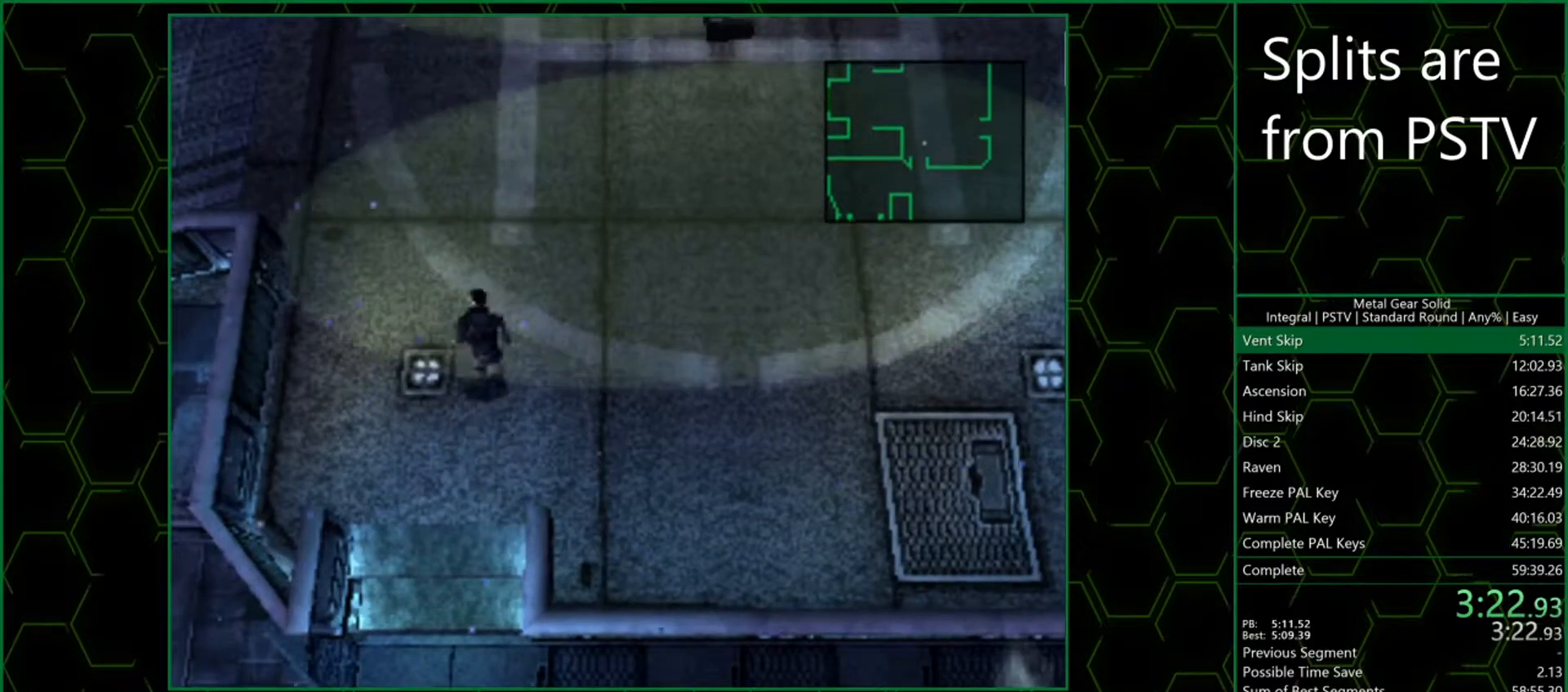
{"buttons": ["DPAD_UP", "DPAD_RIGHT"], "left_stick": "center", "events": [[417, "DPAD_RIGHT", "down"]]}
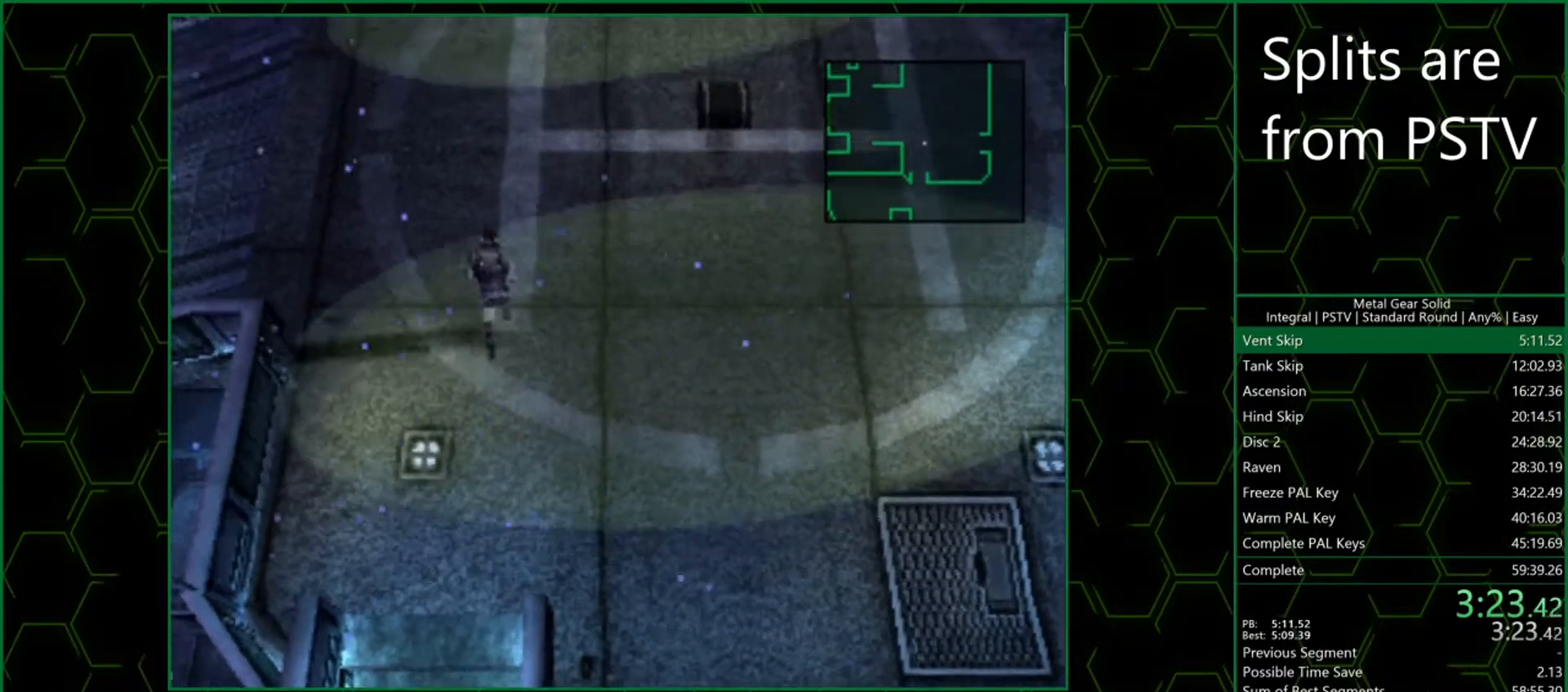
{"buttons": ["DPAD_UP", "DPAD_RIGHT"], "left_stick": "center", "events": []}
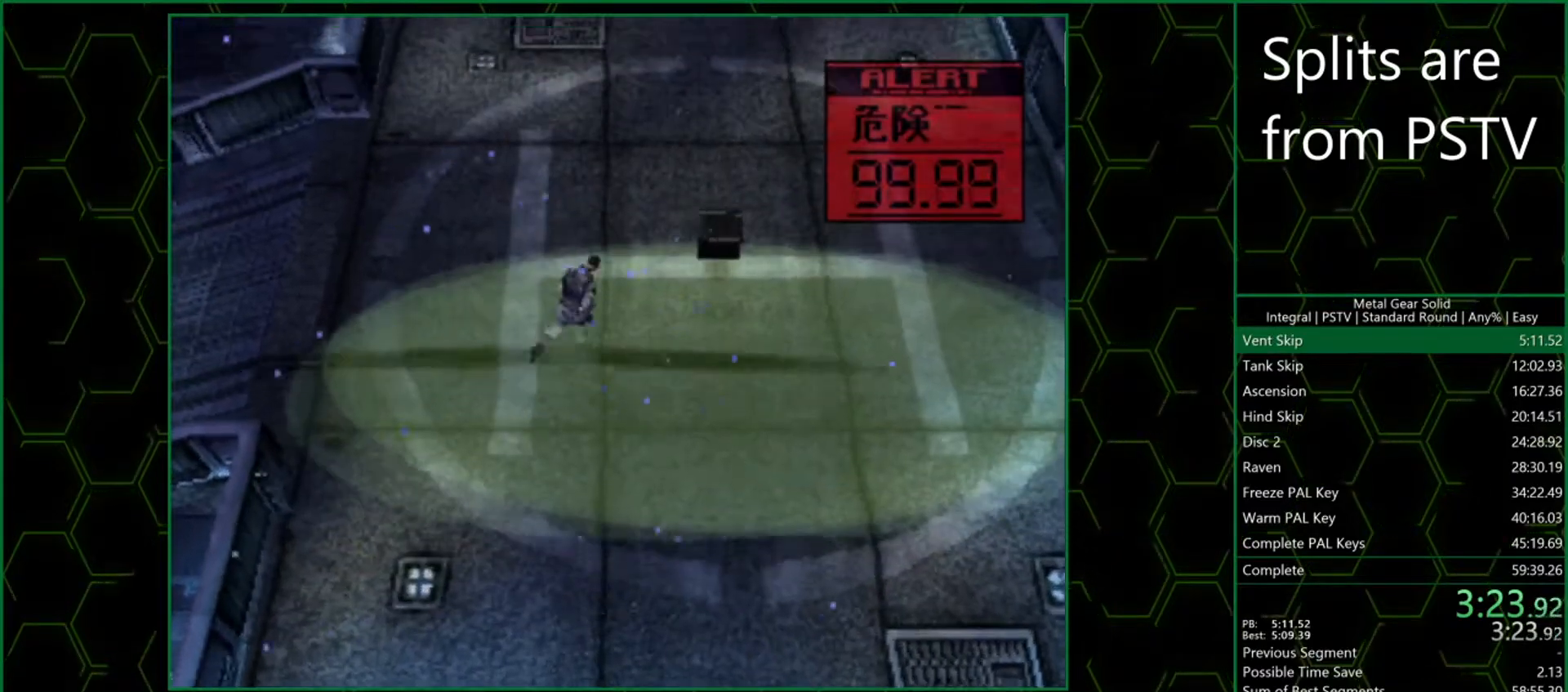
{"buttons": ["DPAD_UP", "DPAD_RIGHT"], "left_stick": "center", "events": []}
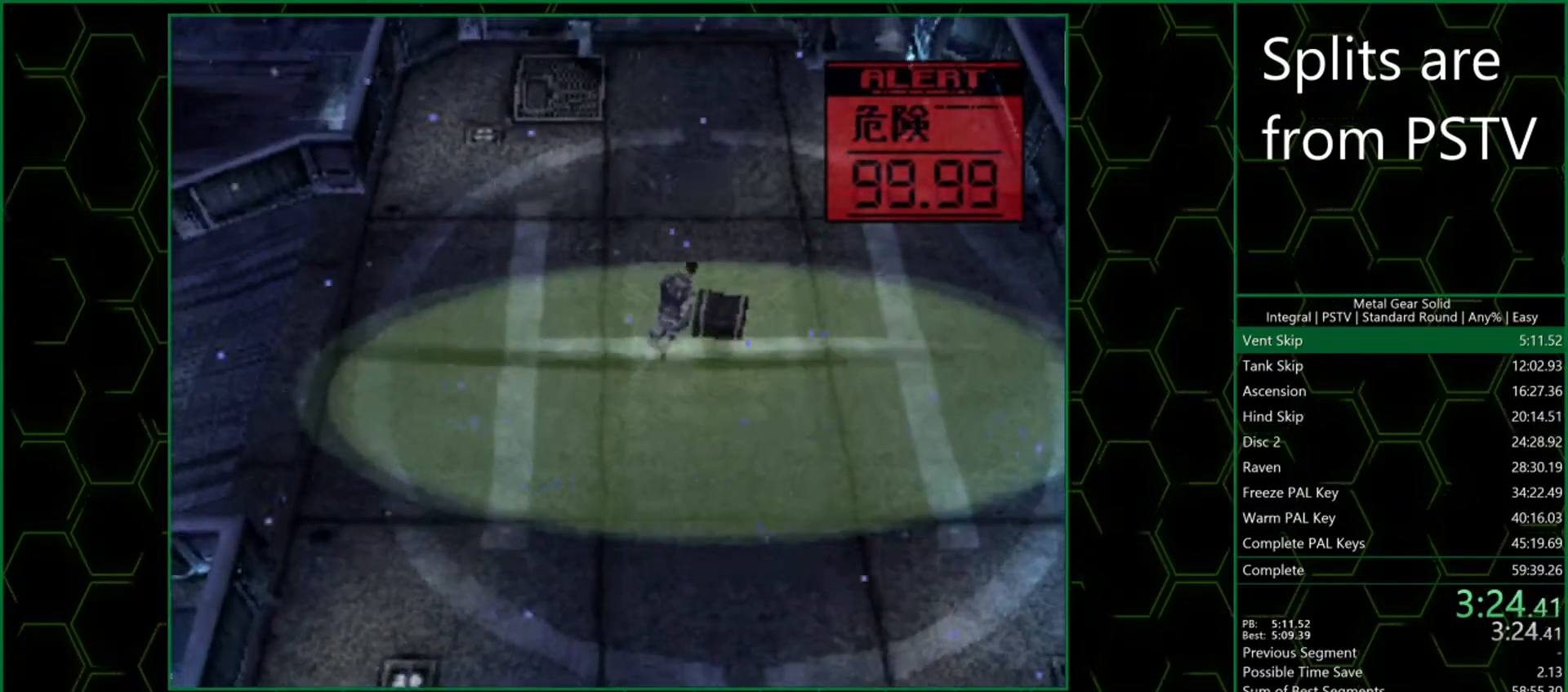
{"buttons": ["DPAD_UP"], "left_stick": "center", "events": [[17, "DPAD_RIGHT", "up"], [100, "R1", "down"], [200, "R1", "up"]]}
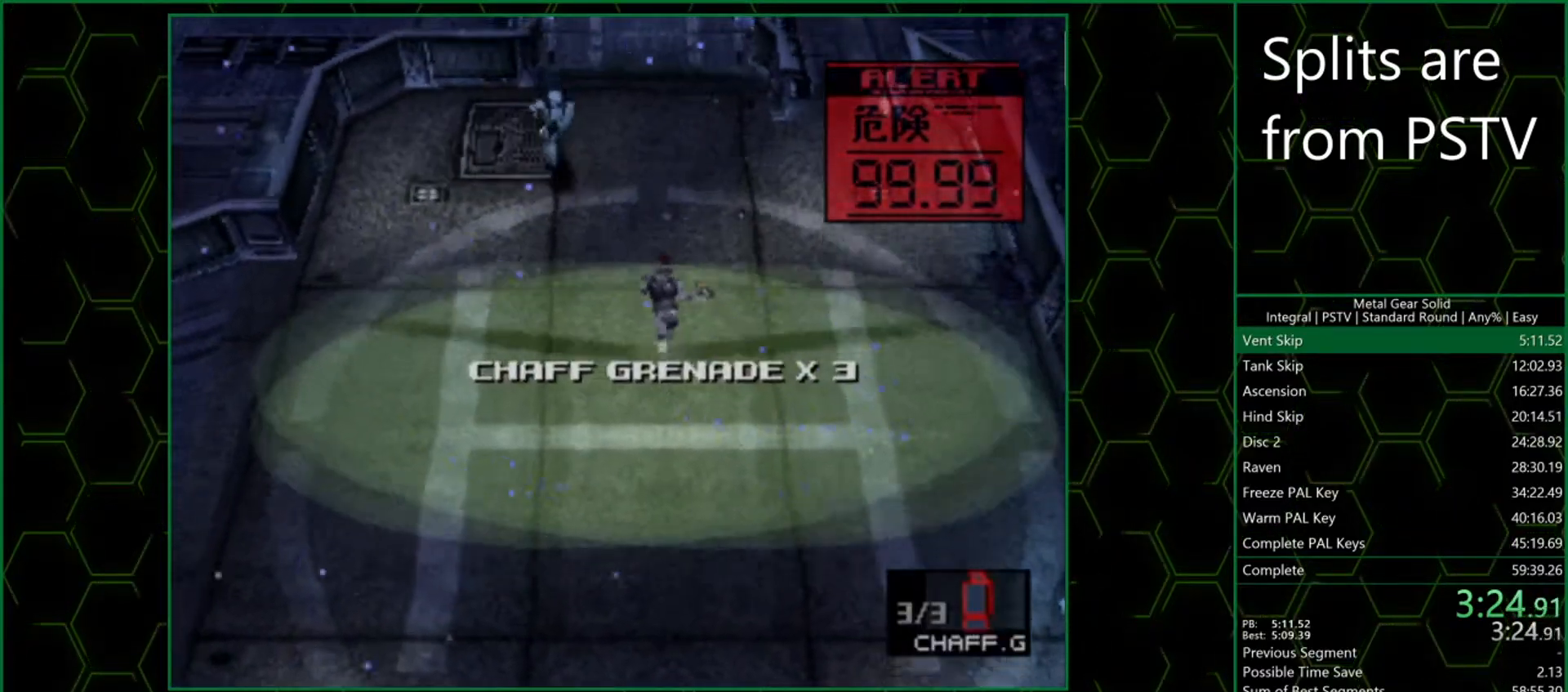
{"buttons": ["DPAD_UP"], "left_stick": "center", "events": []}
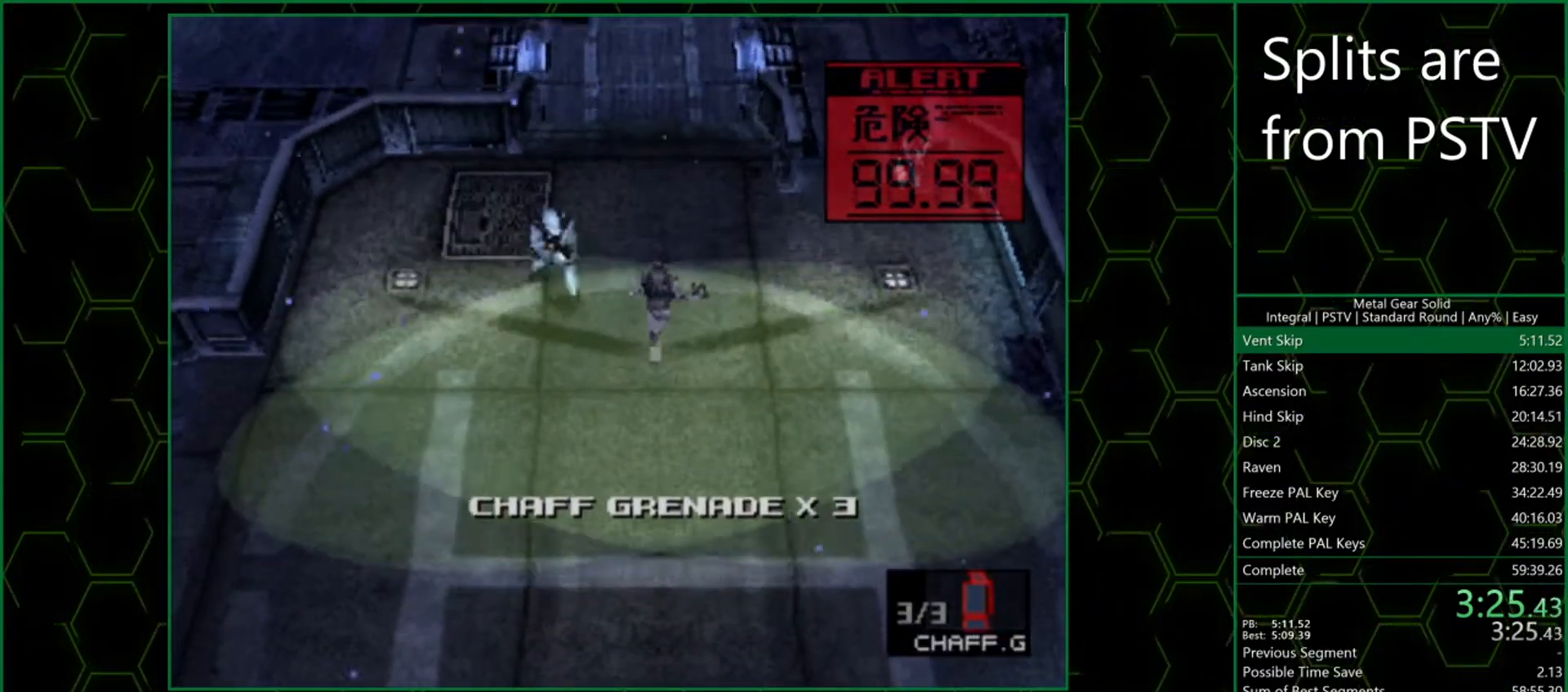
{"buttons": [], "left_stick": "up", "events": [[117, "left_stick", "up"], [300, "DPAD_UP", "up"]]}
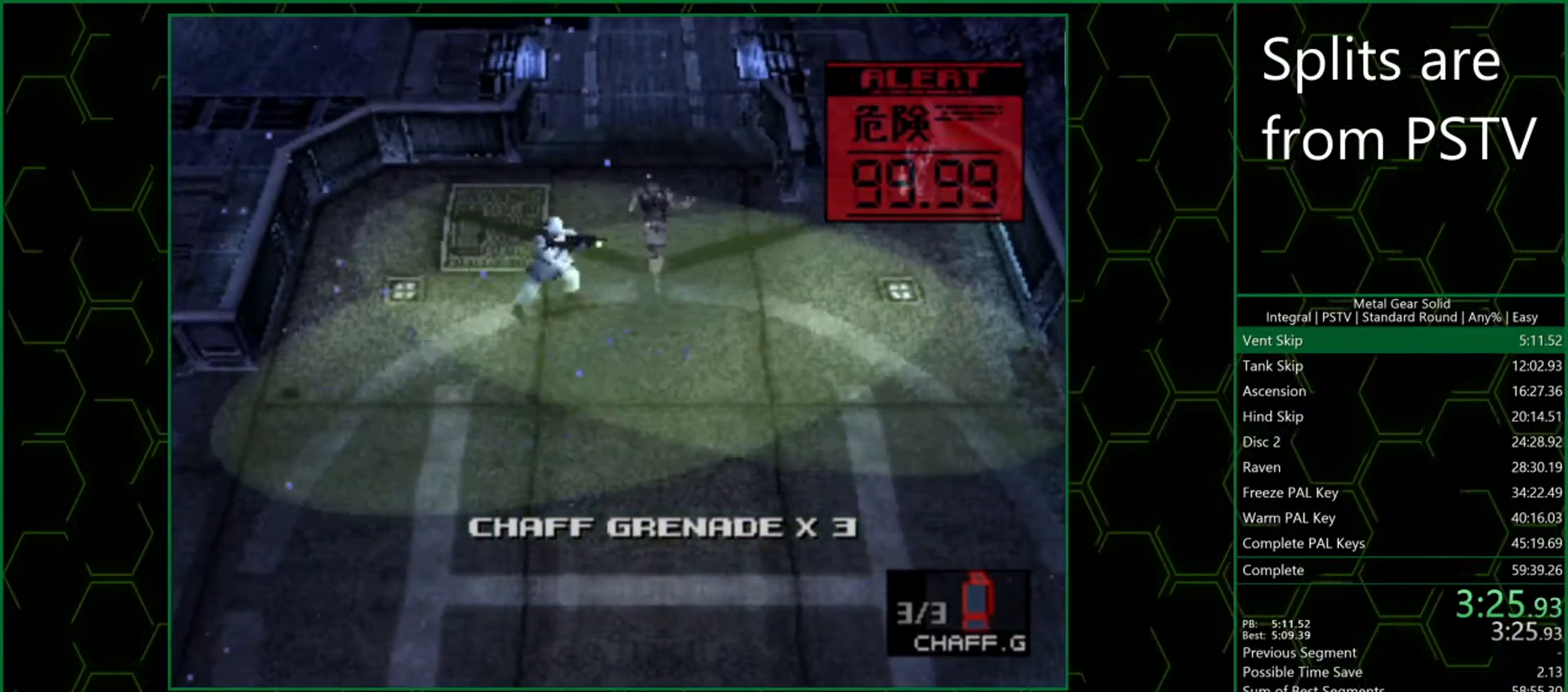
{"buttons": [], "left_stick": "up", "events": []}
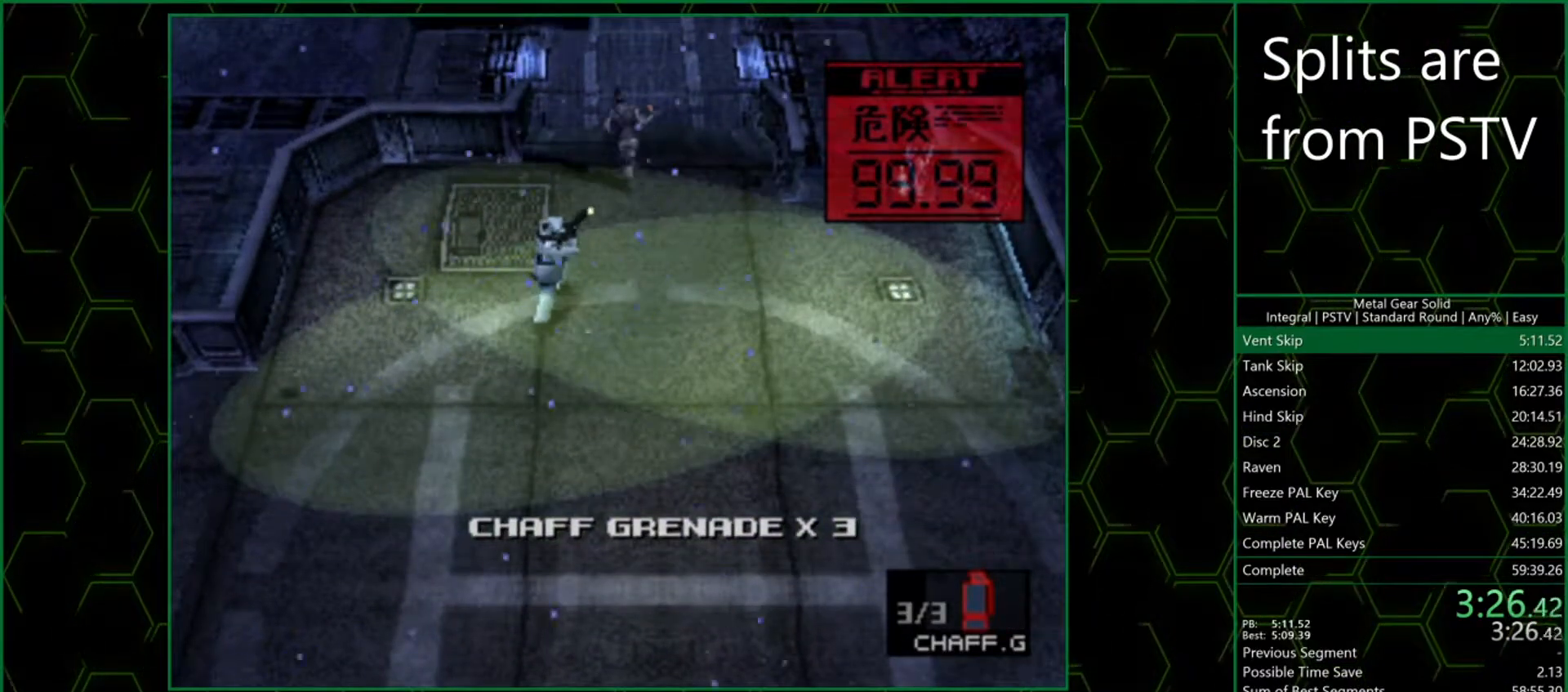
{"buttons": [], "left_stick": "up", "events": []}
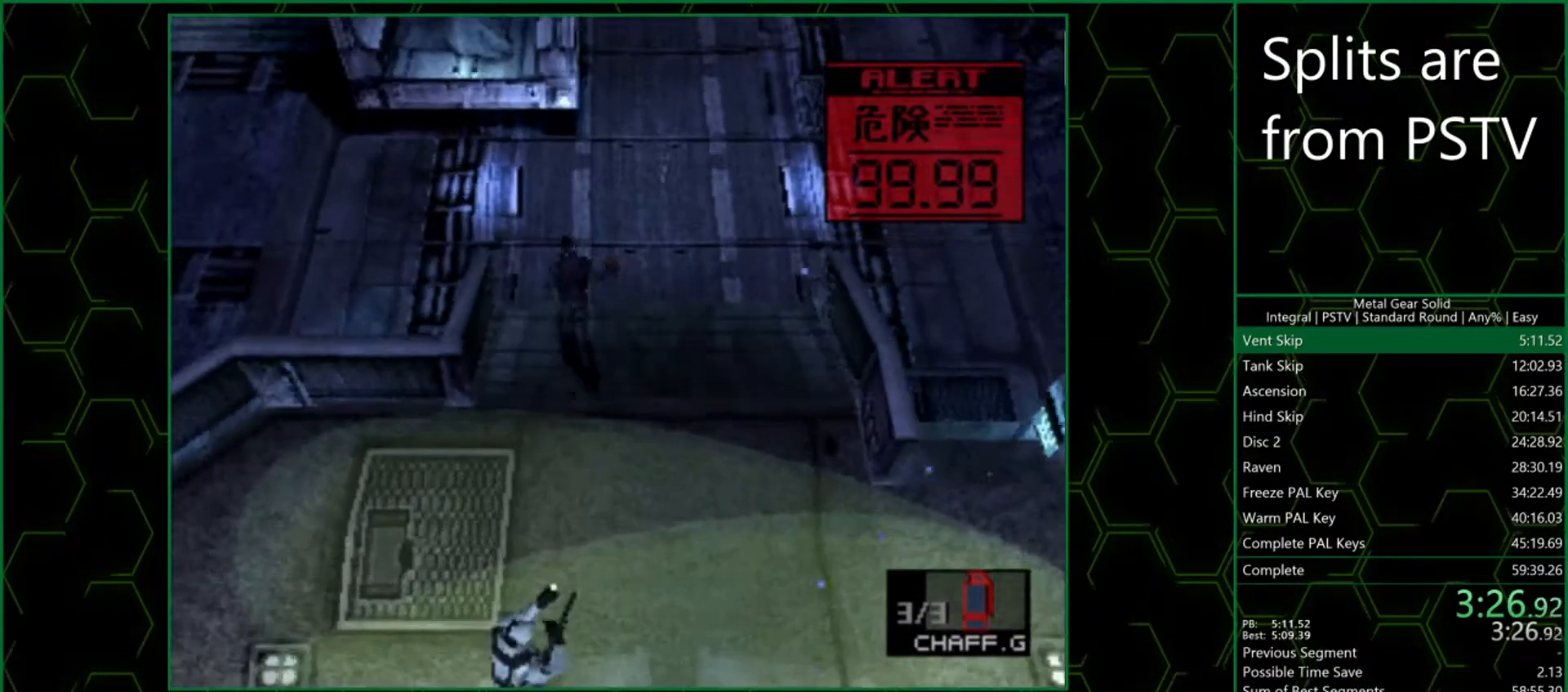
{"buttons": [], "left_stick": "up-left", "events": [[150, "left_stick", "up-left"]]}
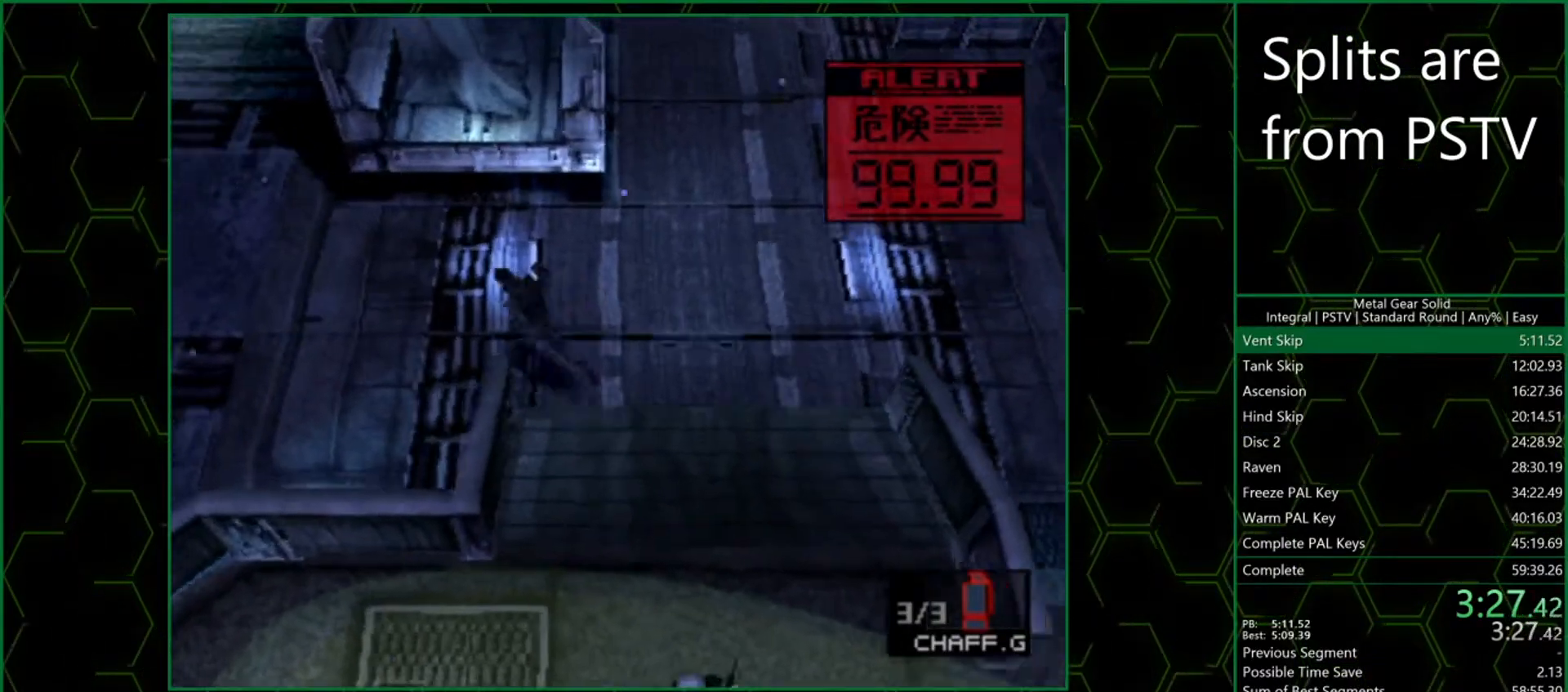
{"buttons": [], "left_stick": "up-left", "events": []}
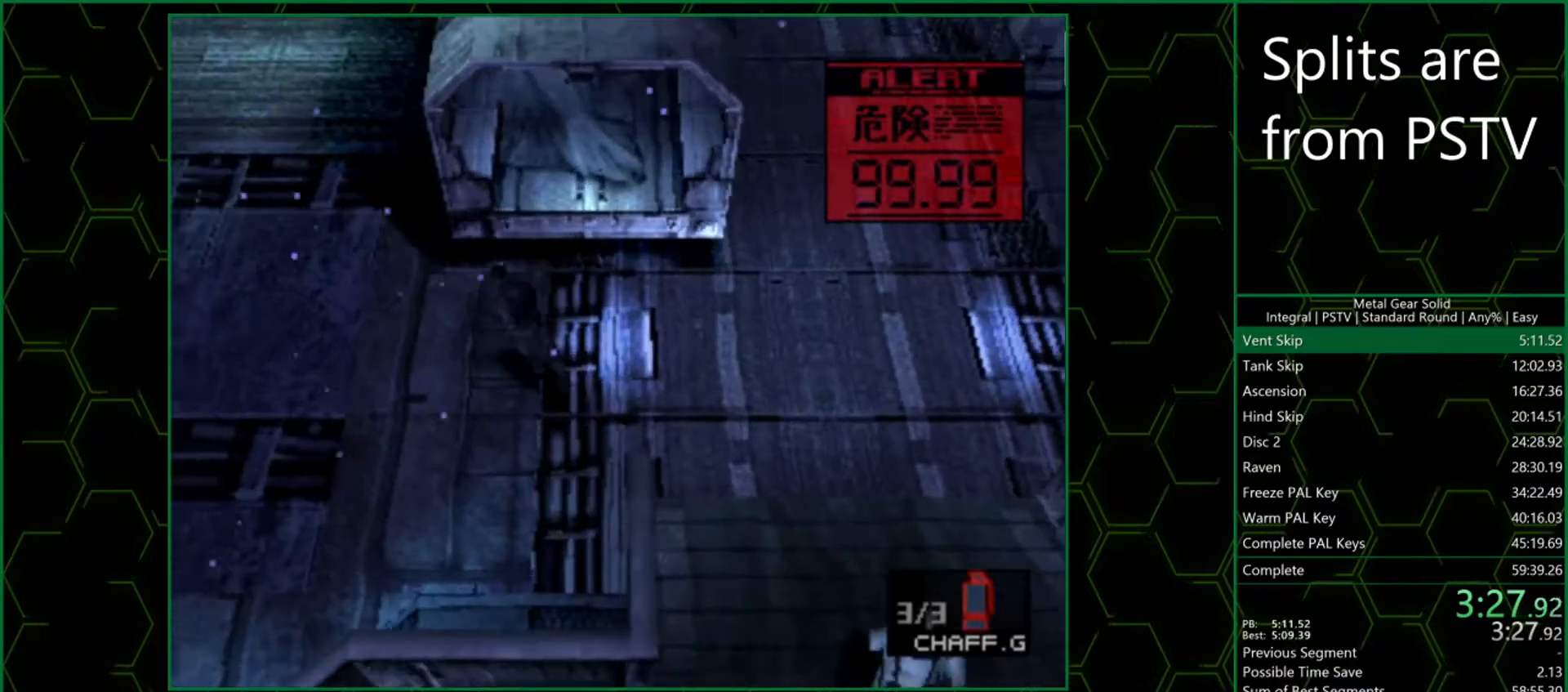
{"buttons": [], "left_stick": "up-left", "events": []}
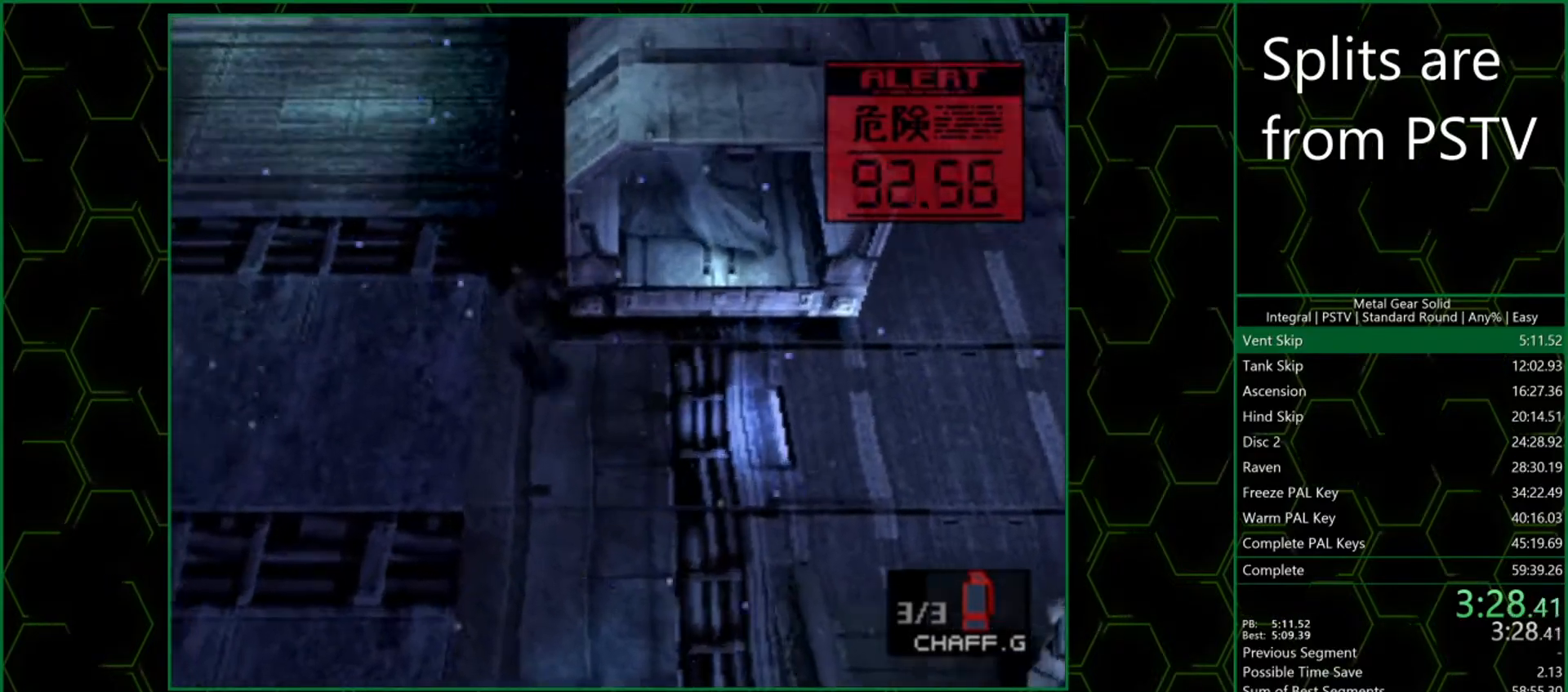
{"buttons": [], "left_stick": "up-left", "events": []}
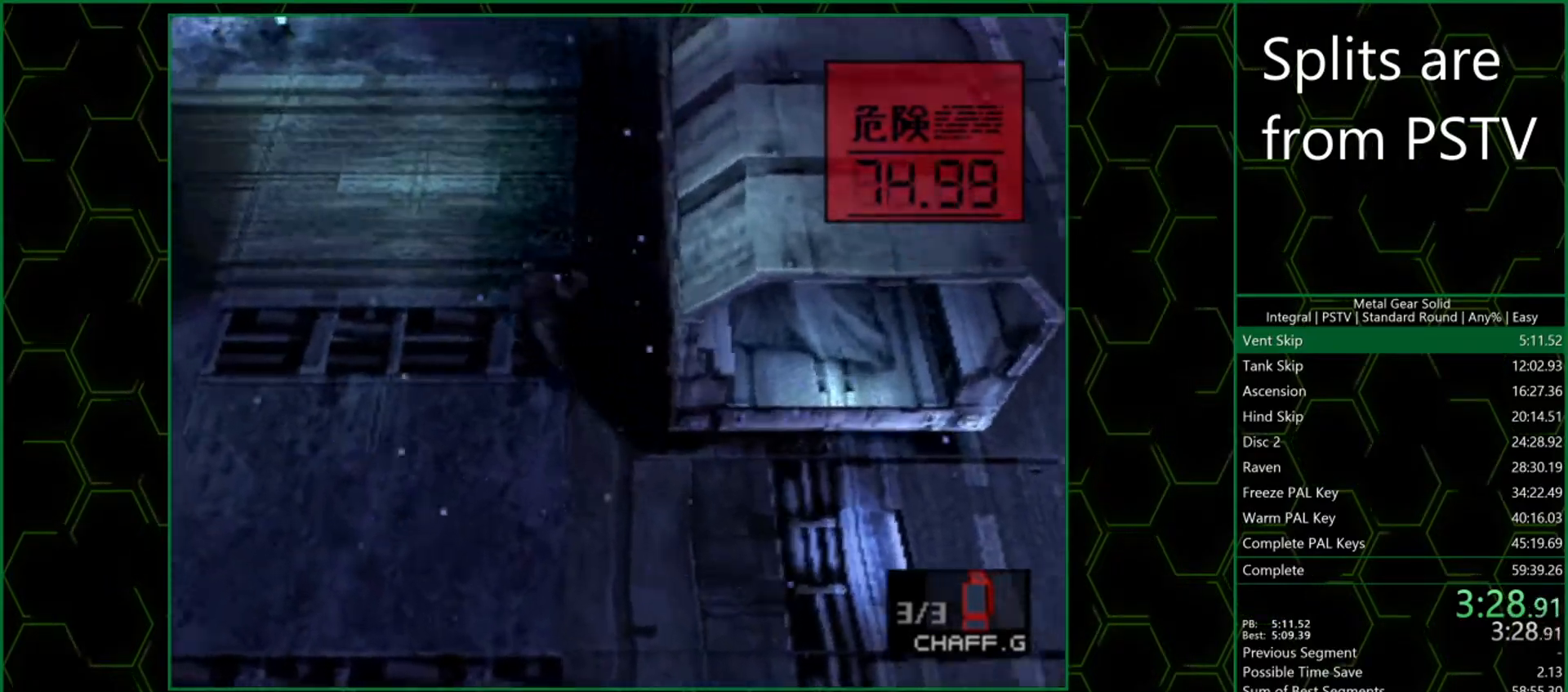
{"buttons": [], "left_stick": "up", "events": [[350, "left_stick", "up"]]}
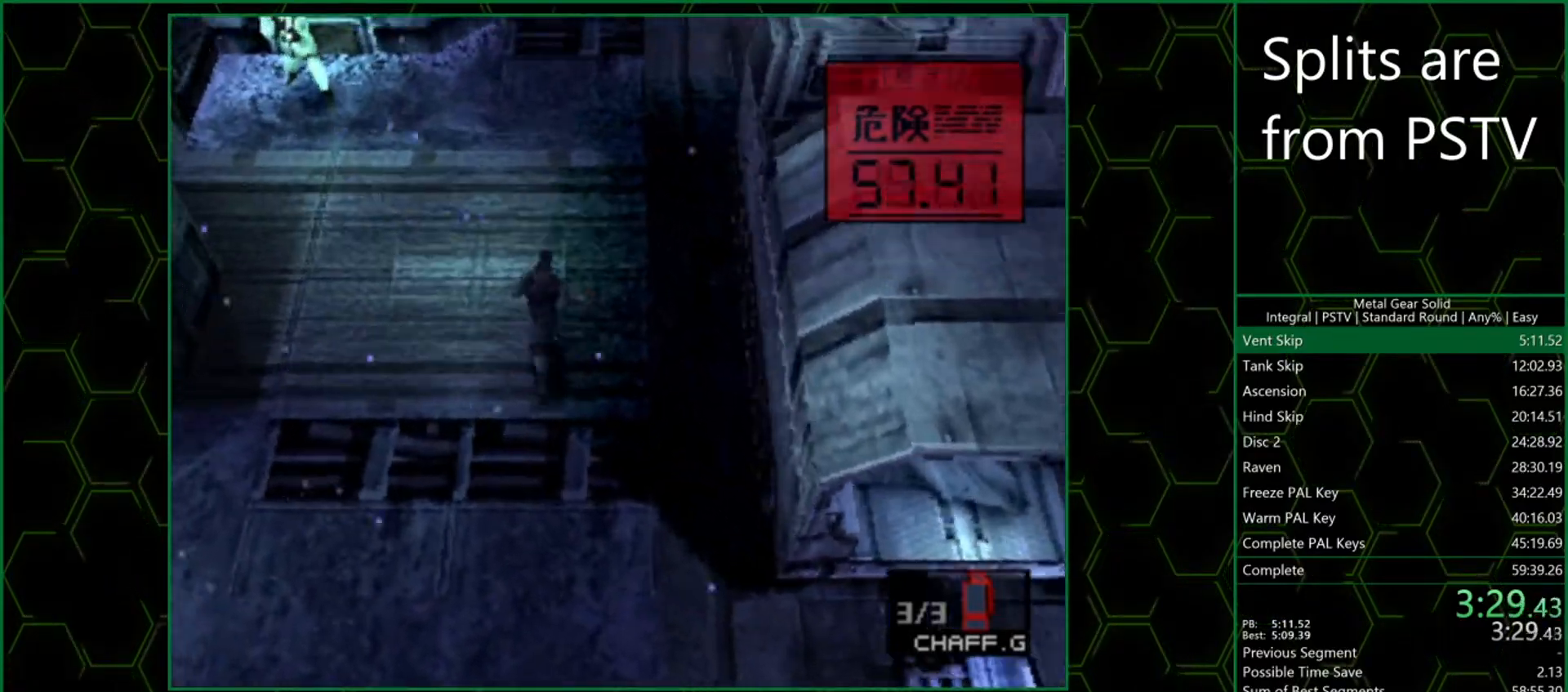
{"buttons": [], "left_stick": "up", "events": []}
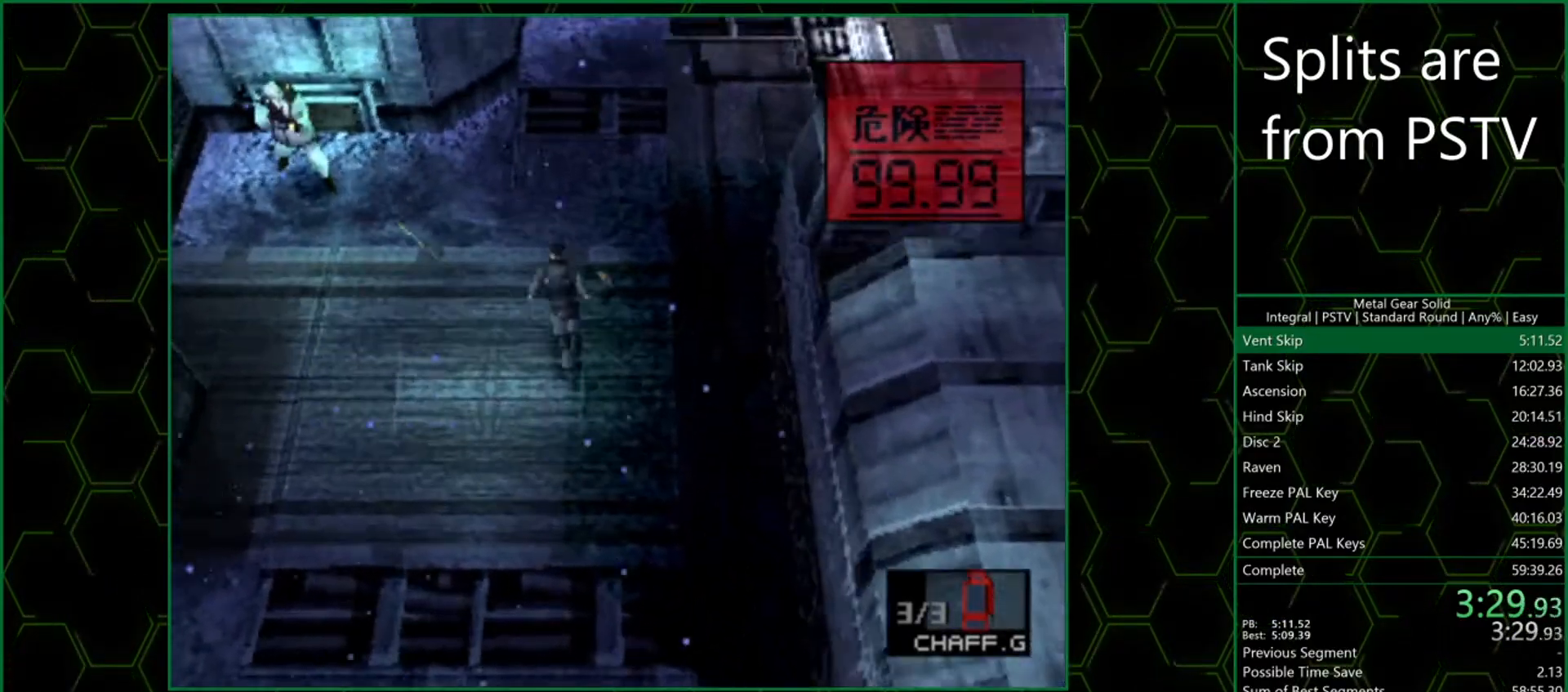
{"buttons": [], "left_stick": "up-left", "events": [[267, "left_stick", "up-left"]]}